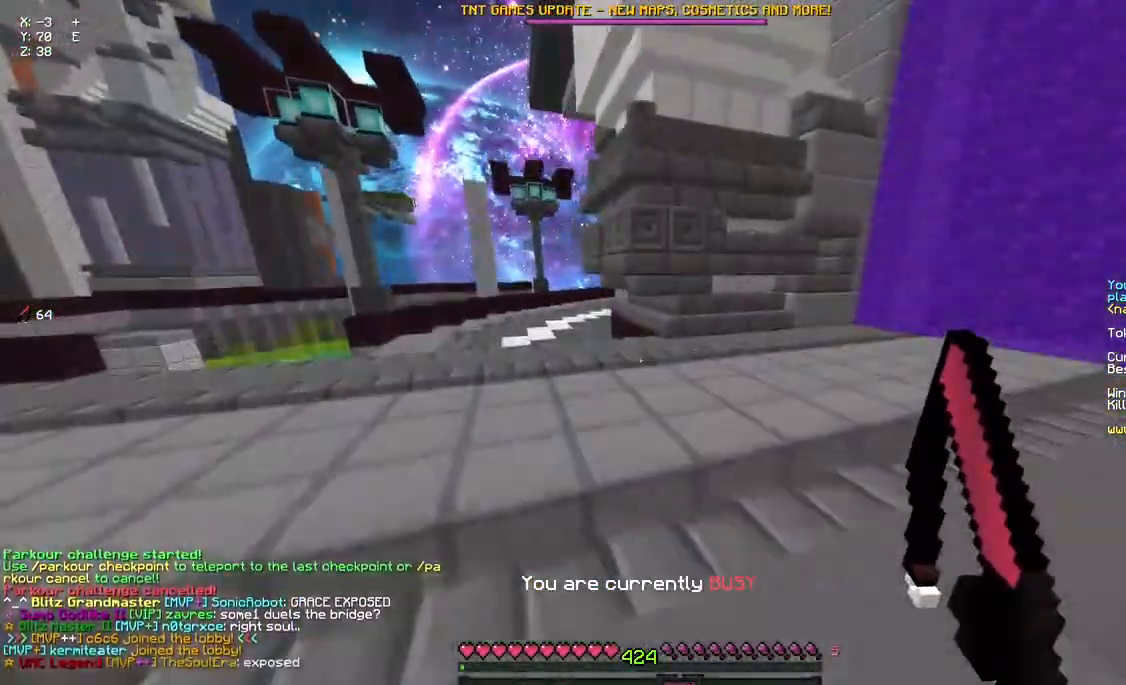
Gameplay with keyboard and mouse; each line is a JSON object with the keys and mouse buttons held at the frame after it. "events" lists presses ("down") and releases ("up") of "a", "d", "s", "space", "w", "mouse_left" and "mouse_right" between this image and that frame as [ms after this image, input, new state], when the widget could be followed in between. "mouse_left", "mouse_right" = the "left", "right" buttons of the "mouse" list. No other keys are recorded. Fast repeated clicks can show as one long hold. Mouse movement is not recorded.
{"keys": ["space", "w"], "mouse": ["left"], "events": [[200, "a", "up"], [367, "mouse_left", "down"]]}
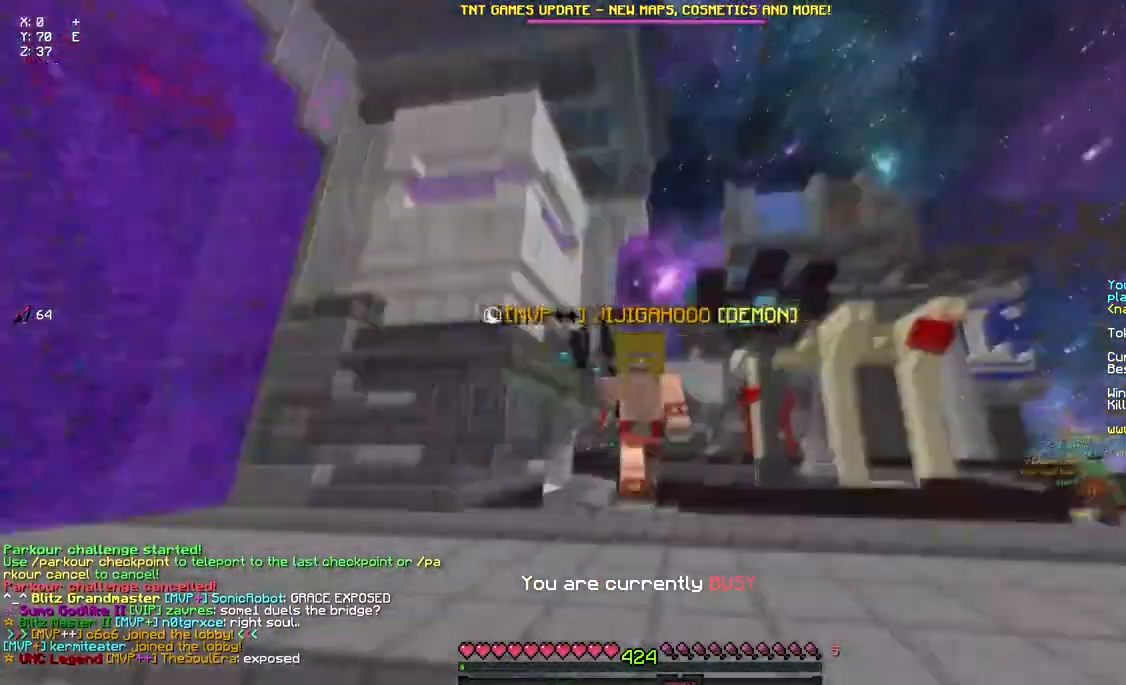
{"keys": ["space", "w"], "mouse": ["right"], "events": [[17, "mouse_left", "up"], [183, "mouse_left", "down"], [283, "mouse_left", "up"], [283, "mouse_right", "down"], [400, "mouse_right", "up"], [500, "mouse_right", "down"]]}
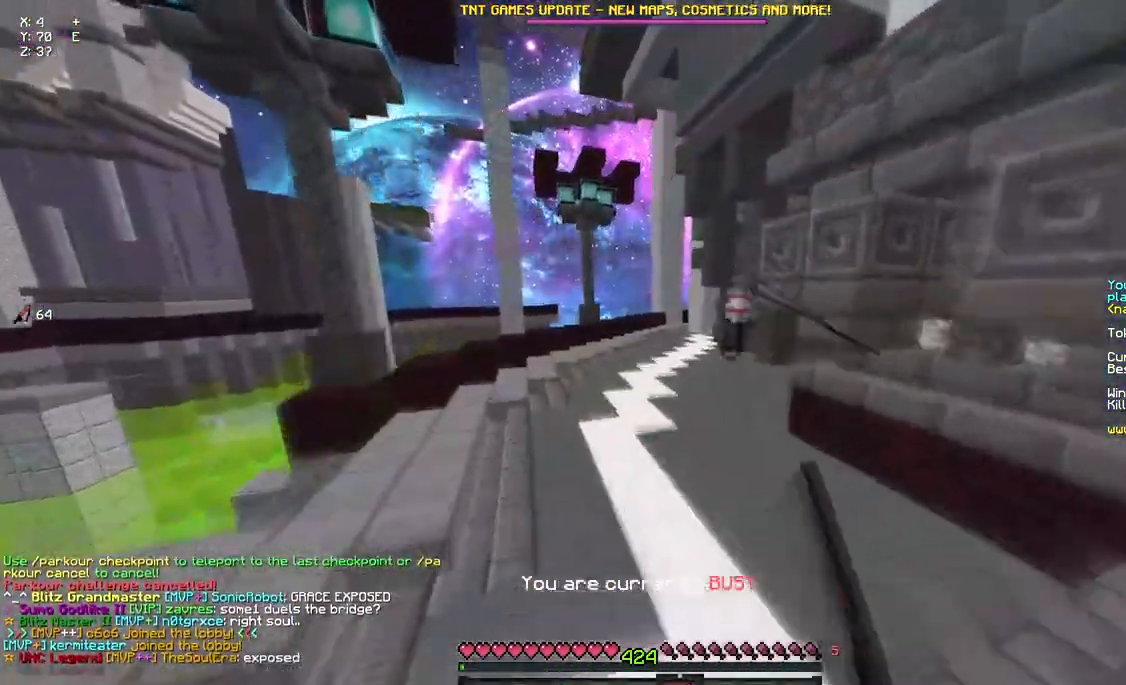
{"keys": ["a", "w"], "mouse": ["left"], "events": [[117, "mouse_right", "up"], [217, "a", "down"], [283, "mouse_left", "down"], [450, "space", "up"]]}
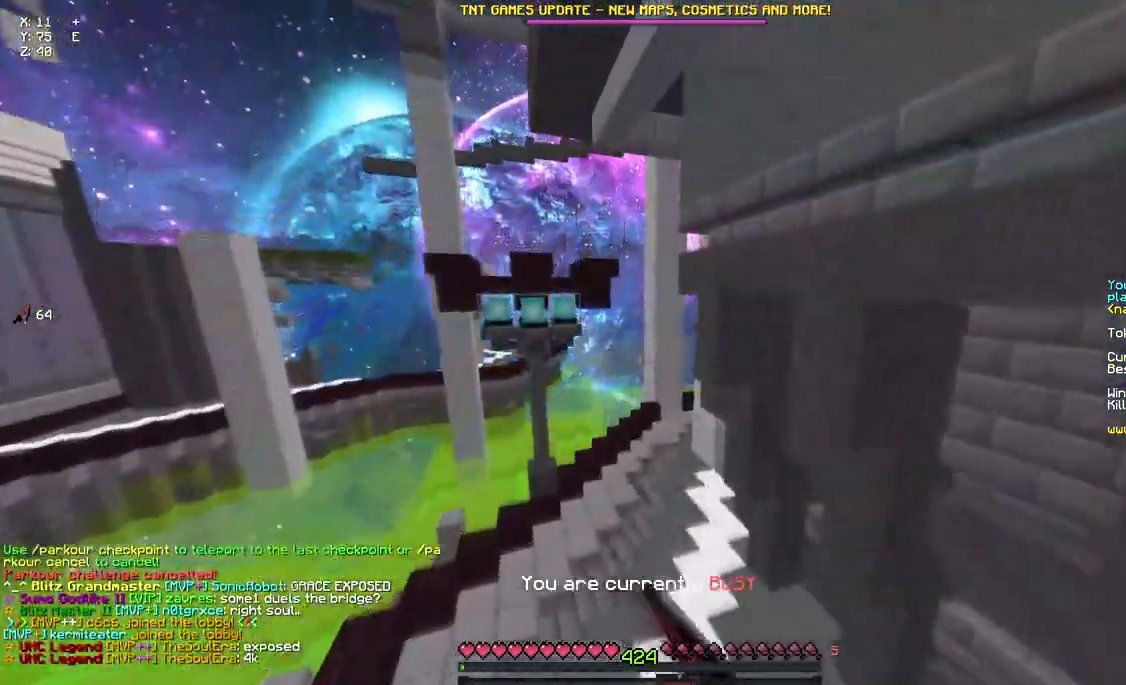
{"keys": ["d", "w"], "mouse": [], "events": [[50, "a", "up"], [50, "mouse_left", "up"], [433, "d", "down"]]}
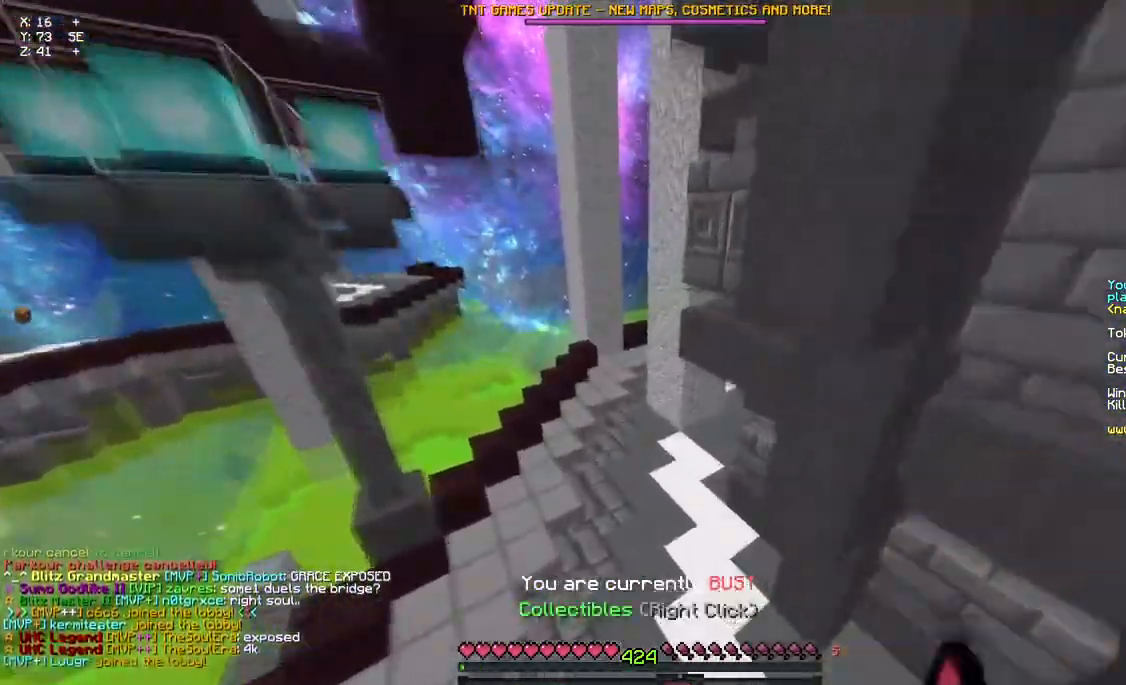
{"keys": ["w"], "mouse": [], "events": [[150, "d", "up"]]}
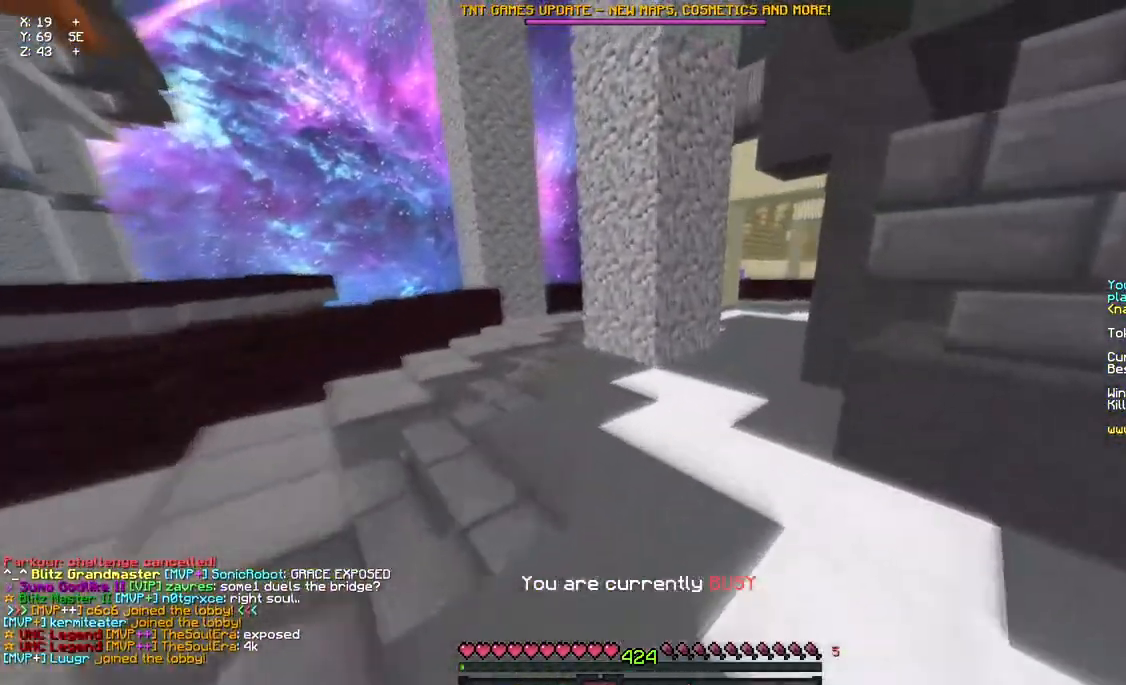
{"keys": ["space", "w"], "mouse": [], "events": [[300, "space", "down"]]}
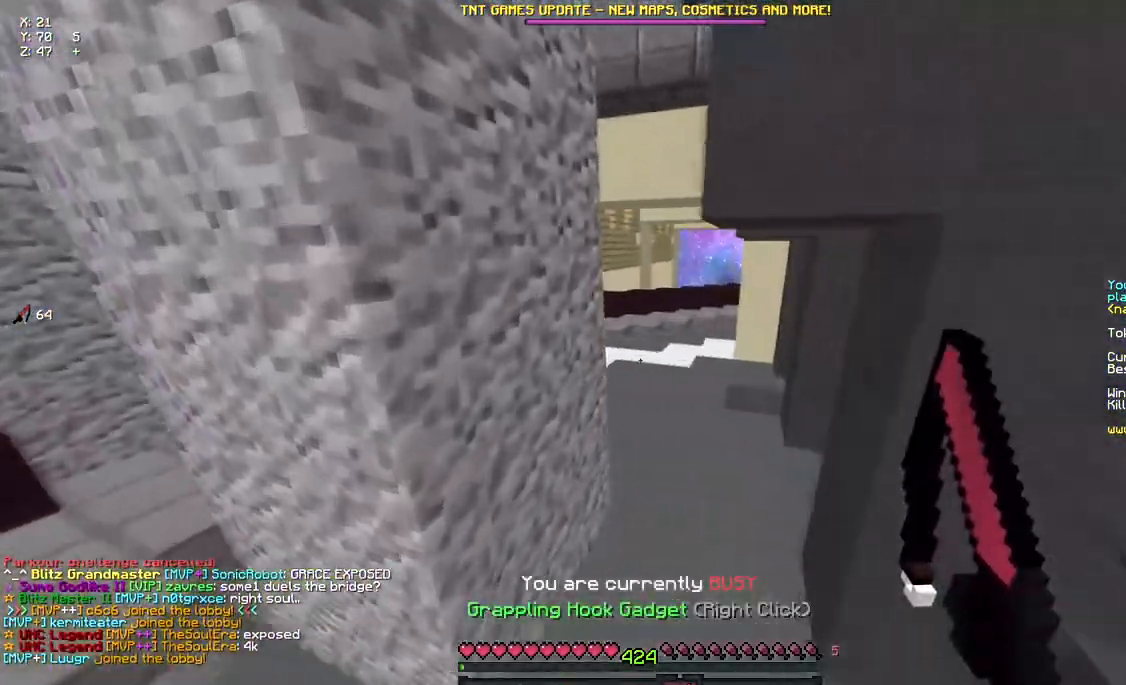
{"keys": ["space", "w"], "mouse": [], "events": [[233, "a", "down"], [400, "a", "up"]]}
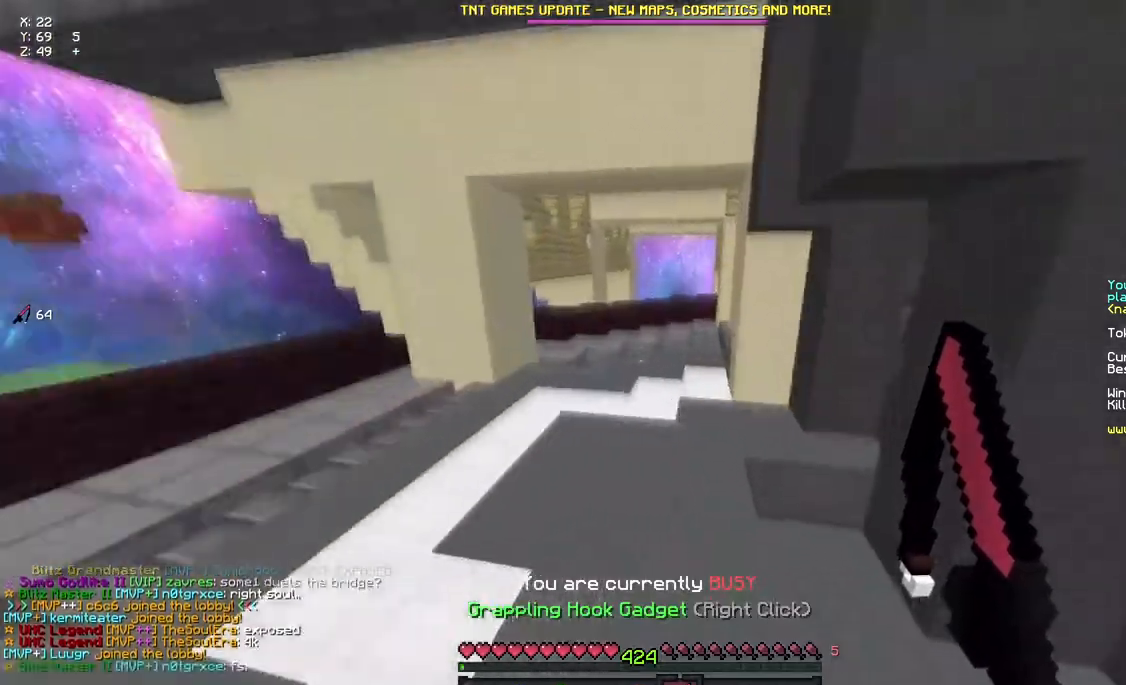
{"keys": ["w"], "mouse": [], "events": [[283, "space", "up"]]}
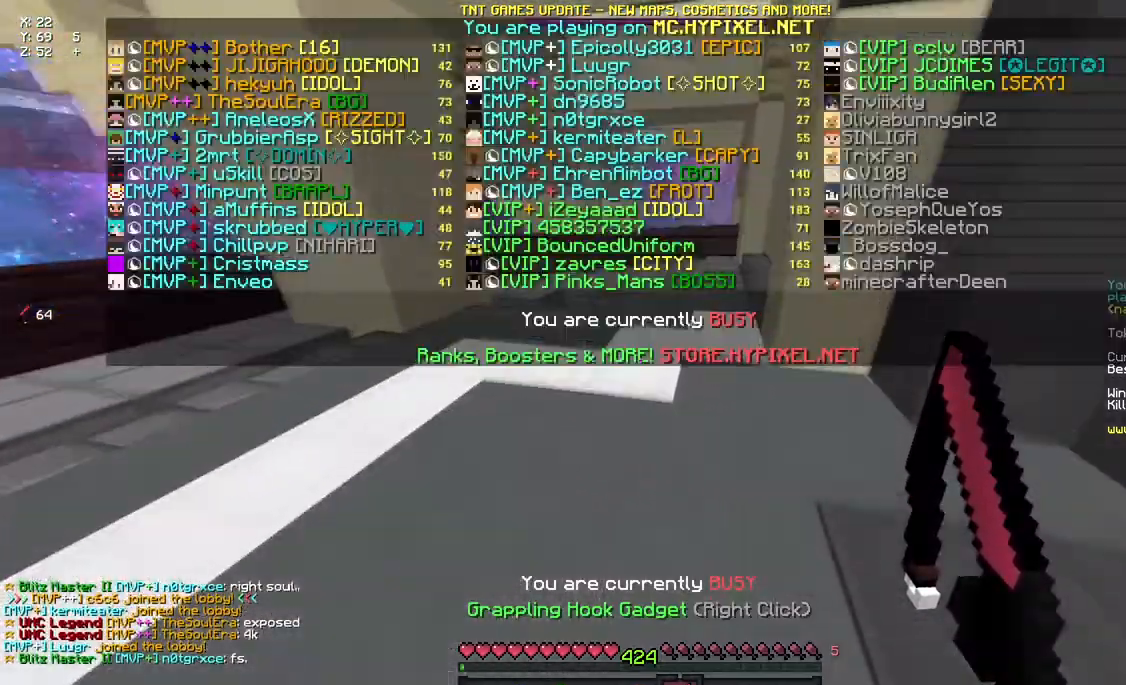
{"keys": ["w"], "mouse": [], "events": [[167, "space", "down"], [383, "space", "up"]]}
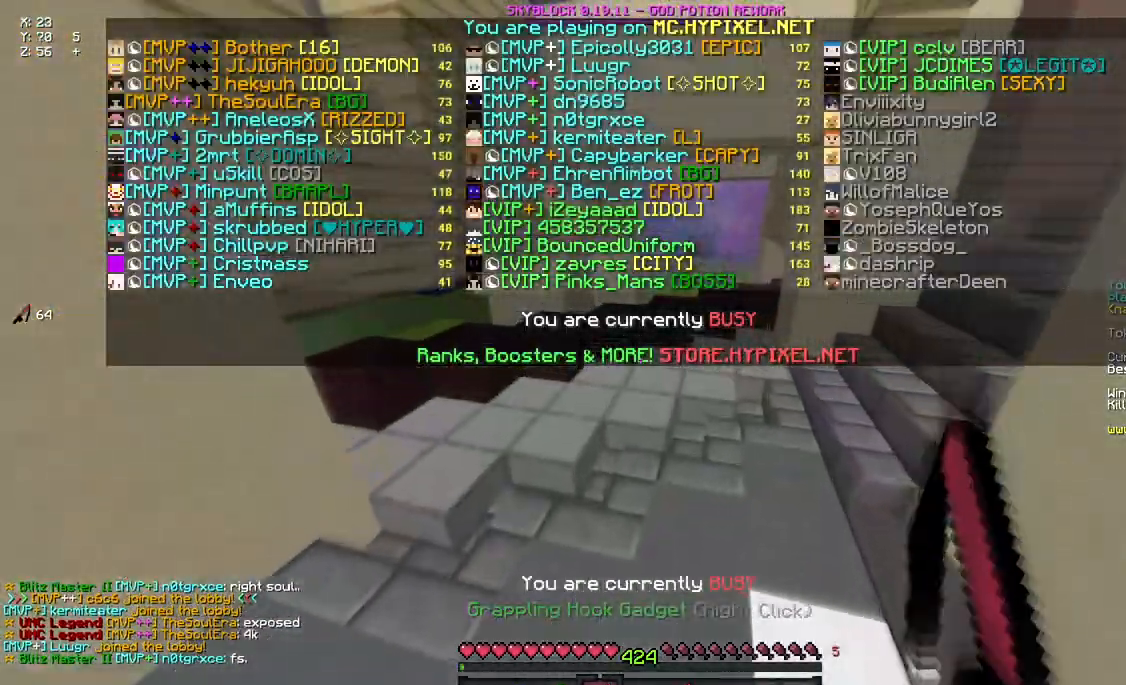
{"keys": ["w"], "mouse": [], "events": []}
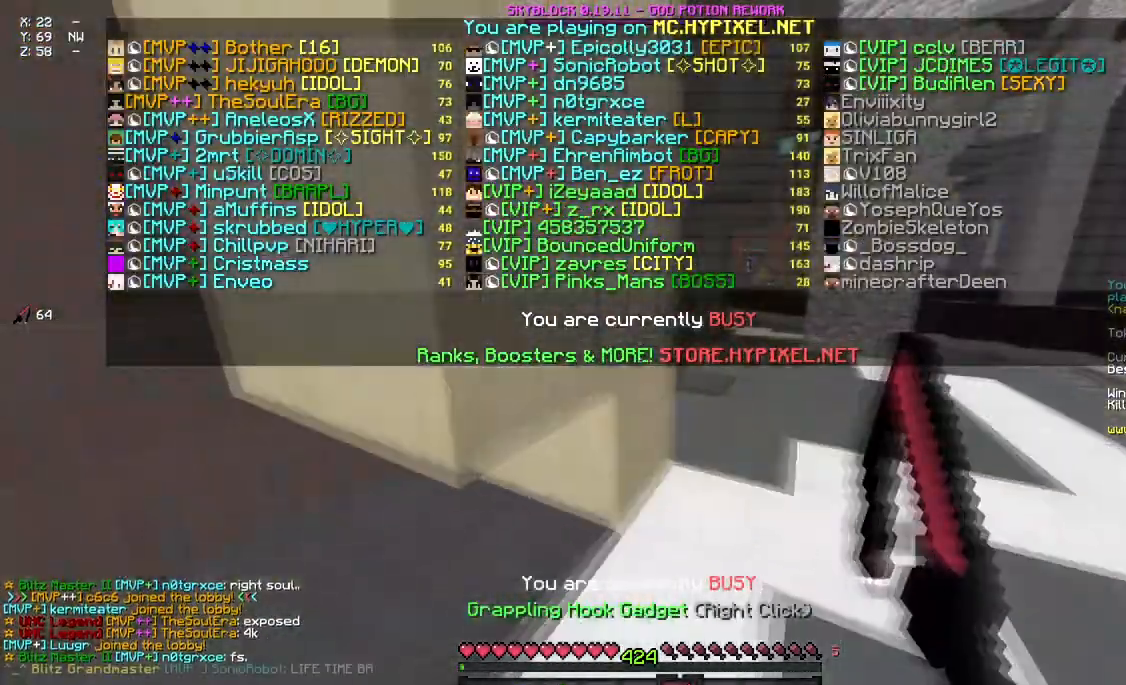
{"keys": ["d", "w"], "mouse": [], "events": [[167, "space", "down"], [317, "space", "up"], [433, "d", "down"]]}
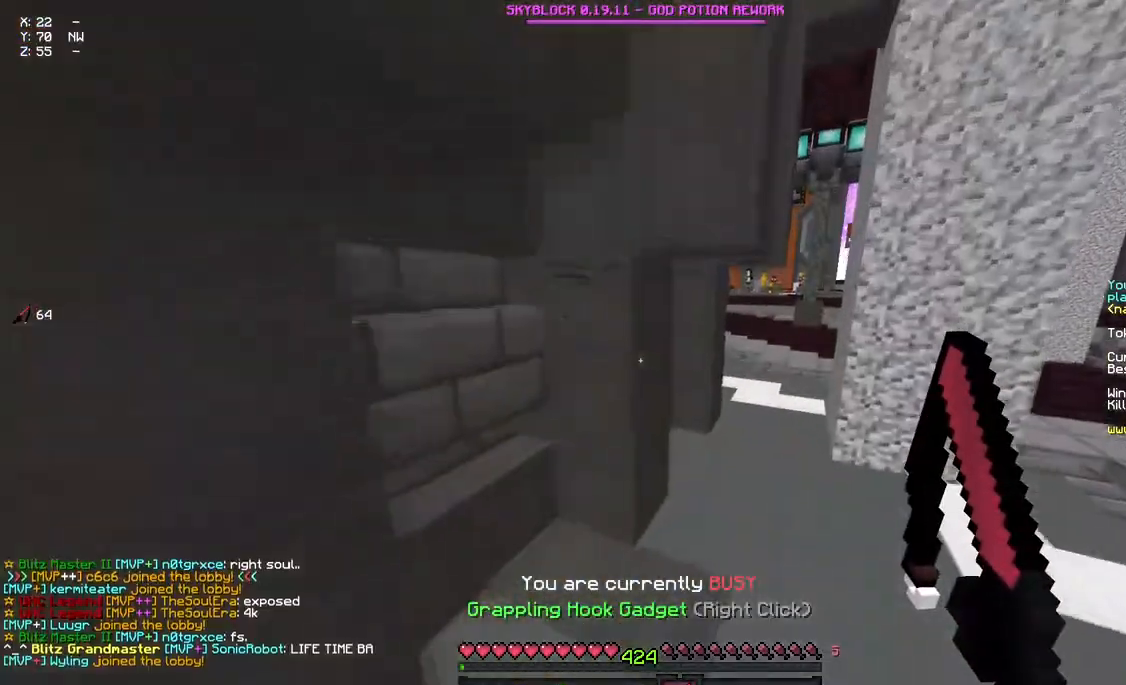
{"keys": ["w"], "mouse": [], "events": [[33, "d", "up"]]}
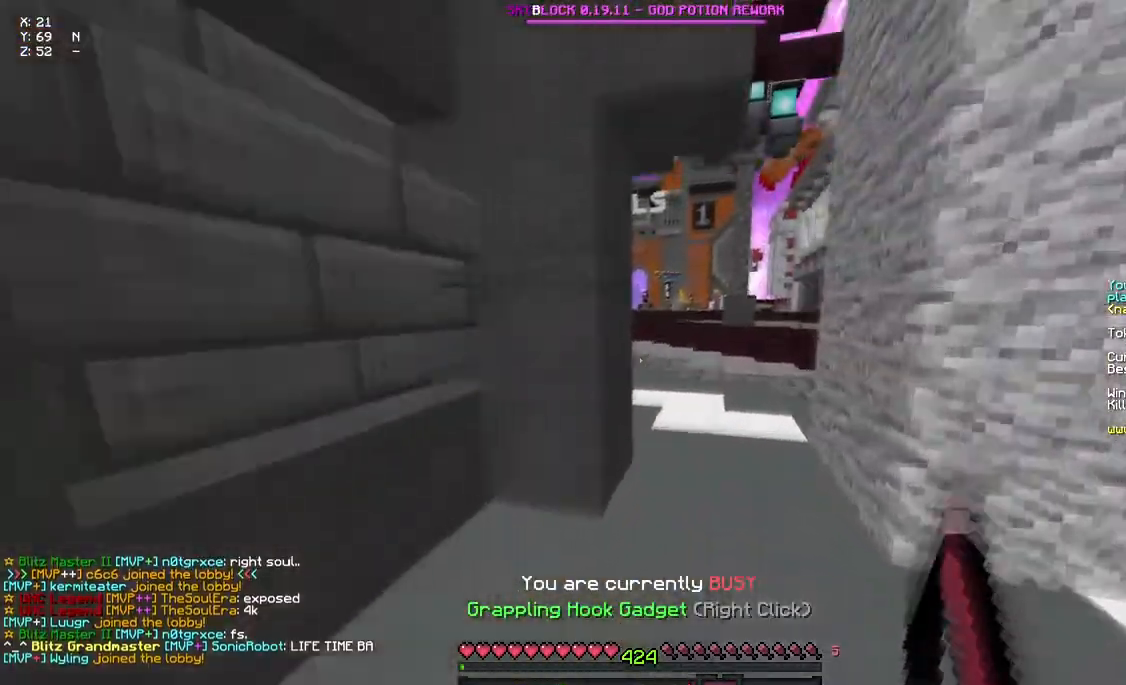
{"keys": ["w"], "mouse": [], "events": []}
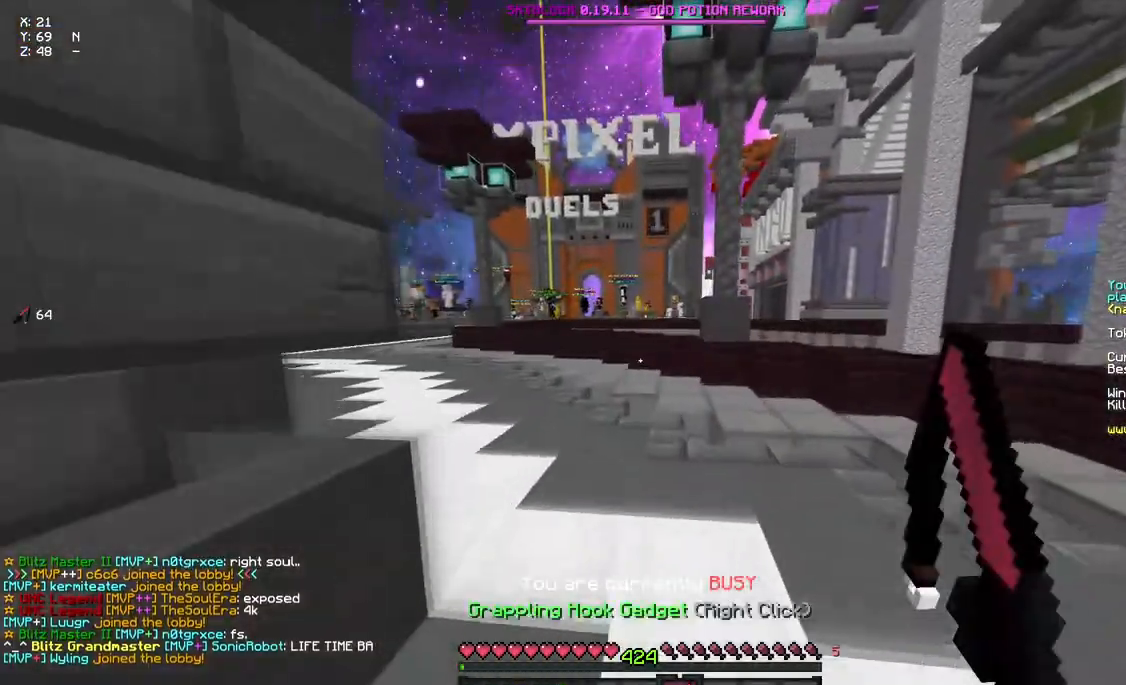
{"keys": ["space", "w"], "mouse": [], "events": [[17, "space", "down"]]}
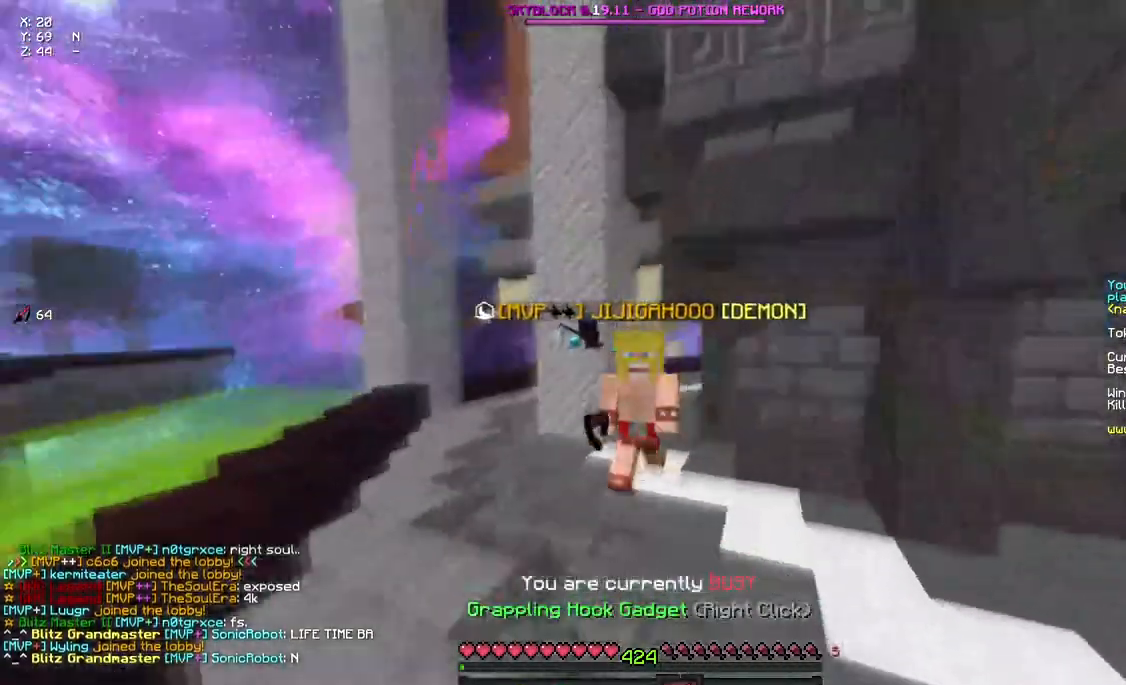
{"keys": ["space", "w"], "mouse": [], "events": []}
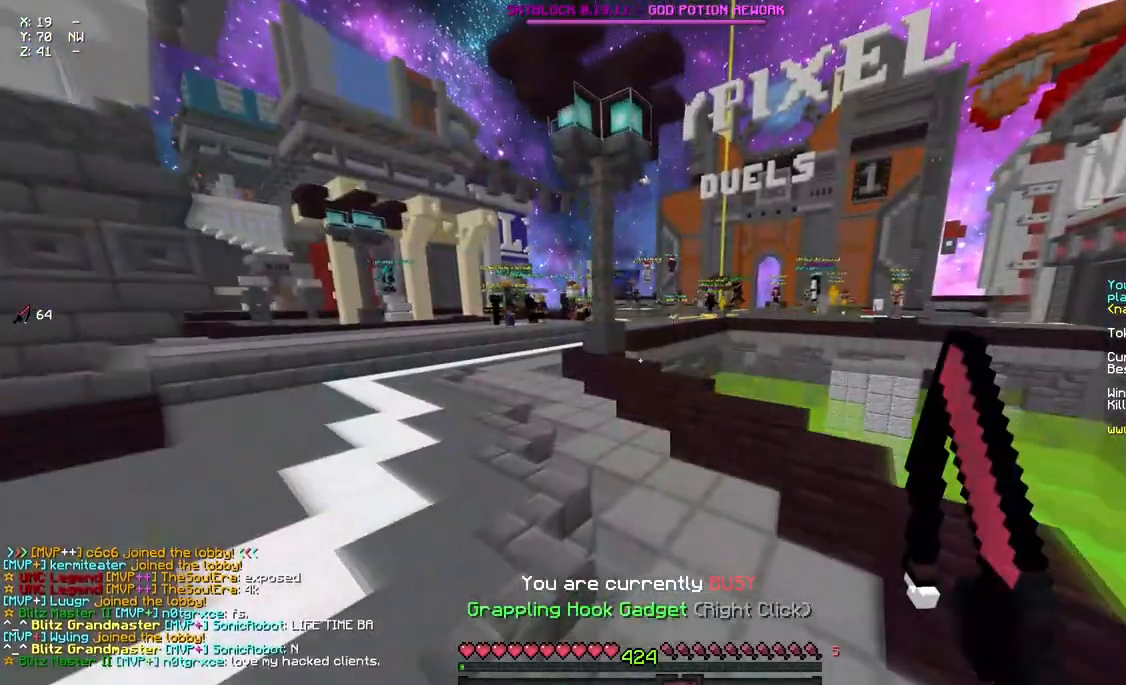
{"keys": ["space", "w"], "mouse": [], "events": [[117, "space", "up"], [333, "space", "down"]]}
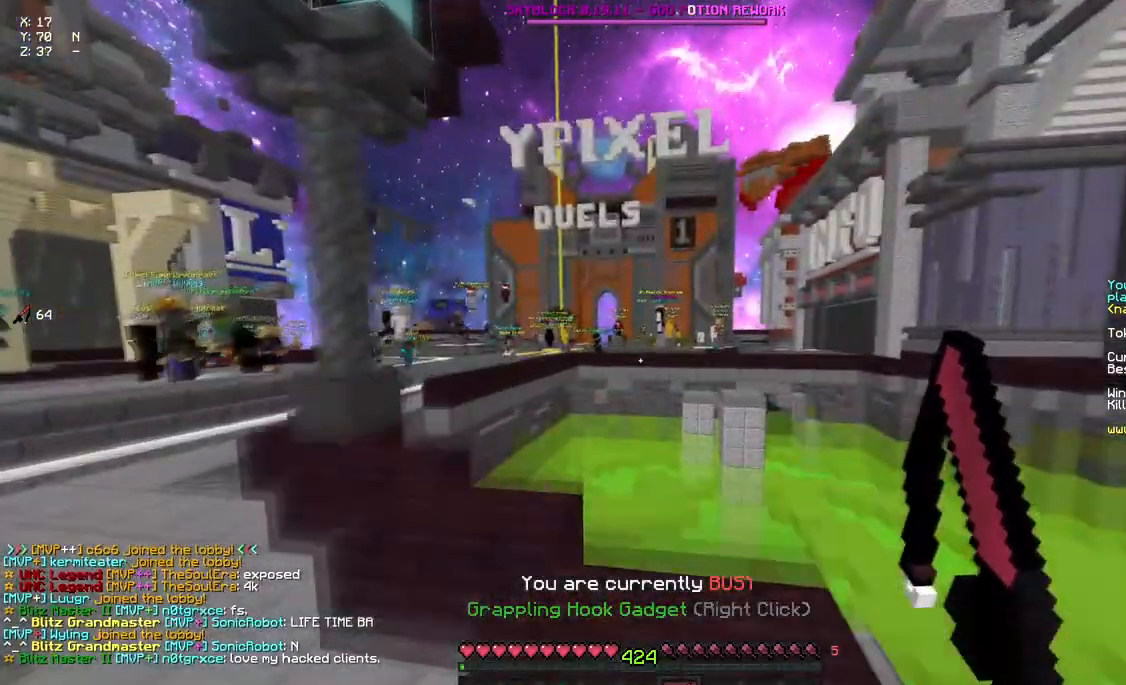
{"keys": ["a", "w"], "mouse": [], "events": [[117, "space", "up"], [500, "a", "down"]]}
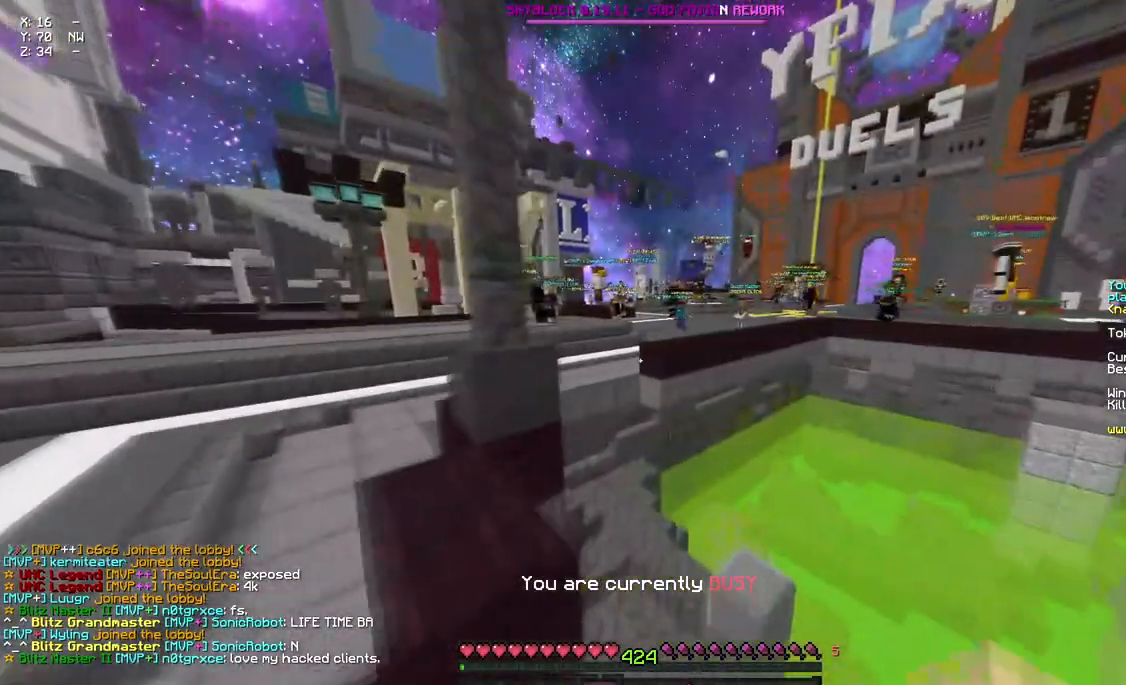
{"keys": [], "mouse": []}
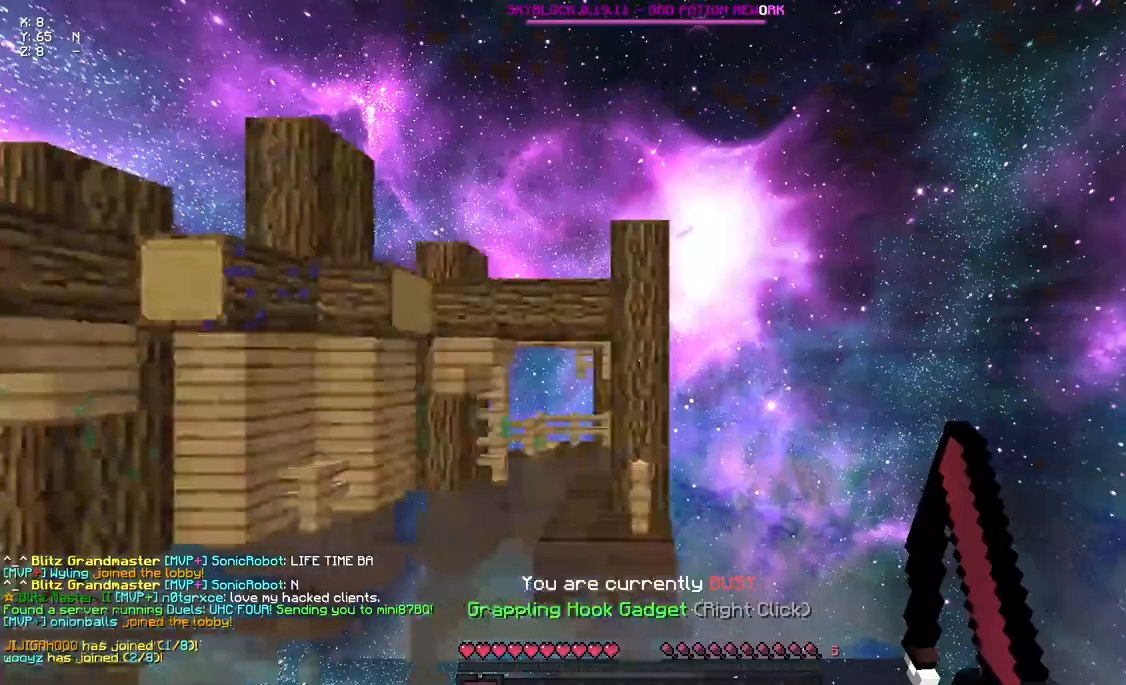
{"keys": ["w"], "mouse": [], "events": [[17, "w", "down"]]}
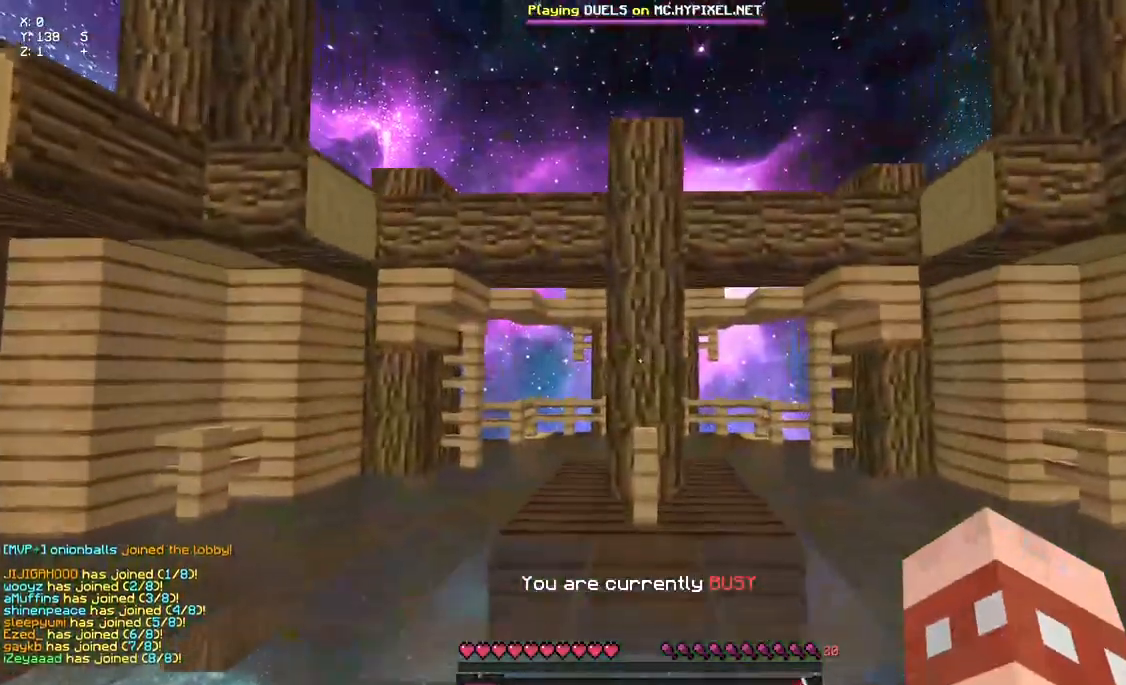
{"keys": ["d", "w"], "mouse": [], "events": [[100, "space", "down"], [267, "d", "down"], [433, "space", "up"]]}
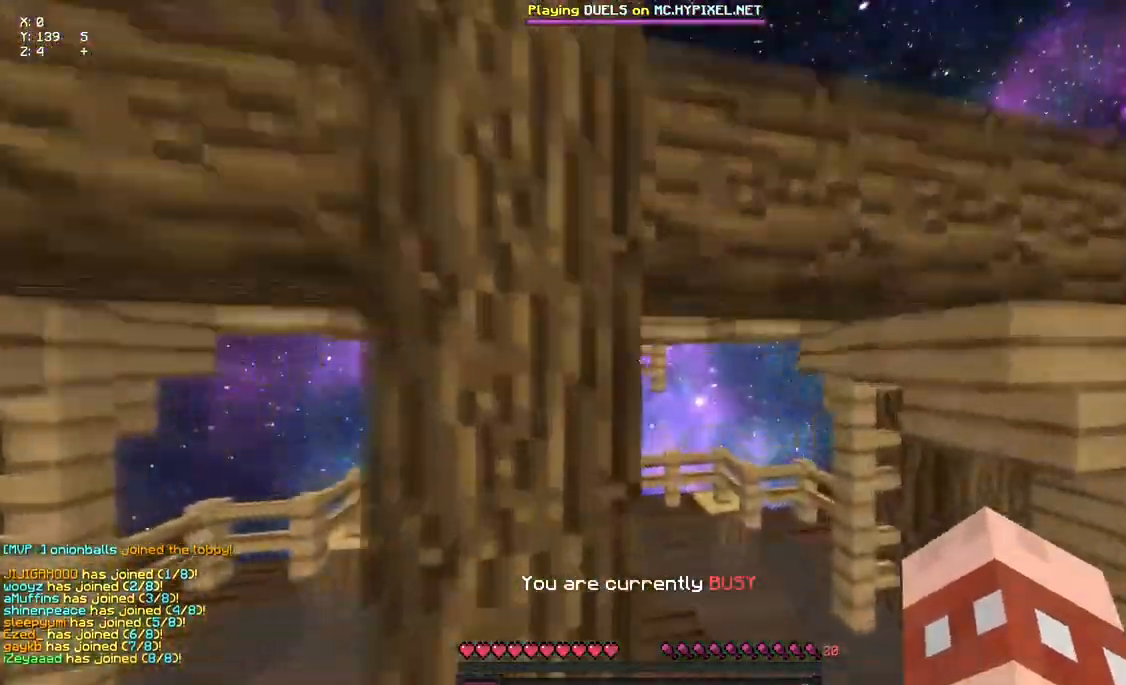
{"keys": ["space", "w"], "mouse": [], "events": [[150, "d", "up"], [217, "space", "down"]]}
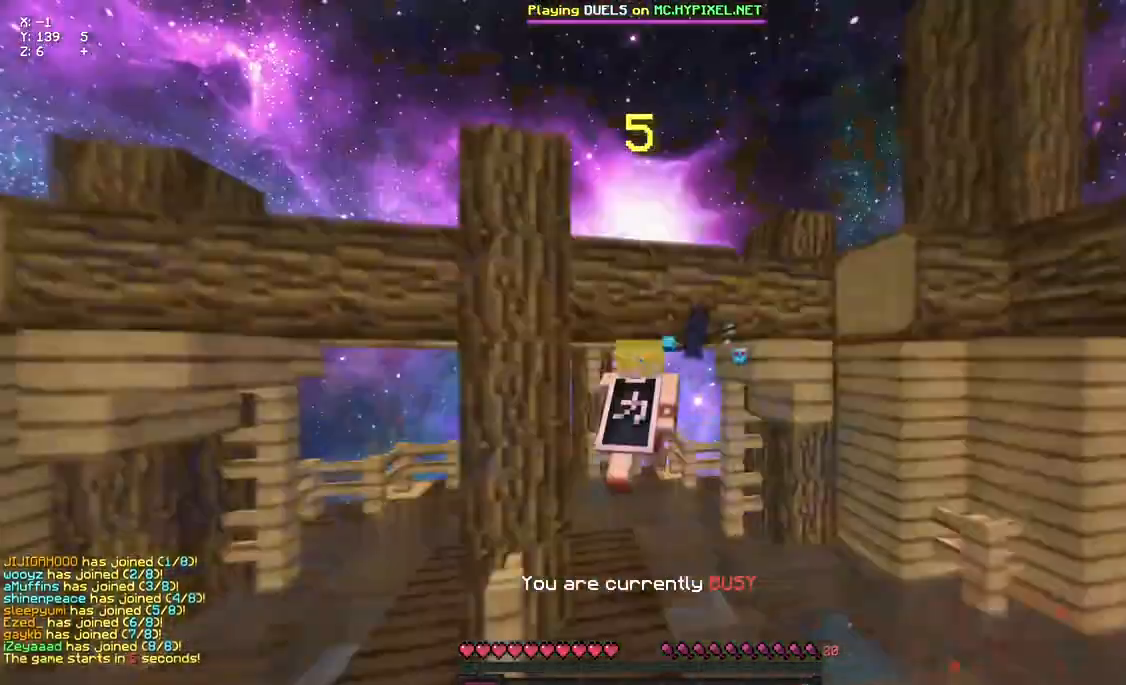
{"keys": ["w"], "mouse": [], "events": [[50, "space", "up"]]}
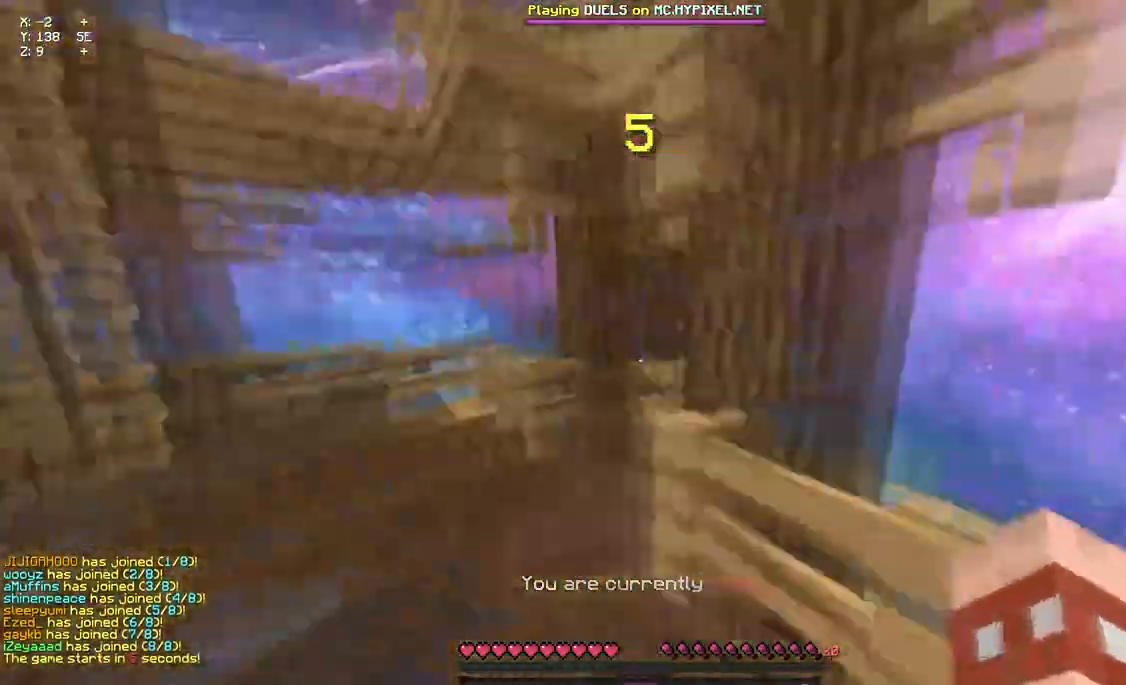
{"keys": ["w"], "mouse": [], "events": []}
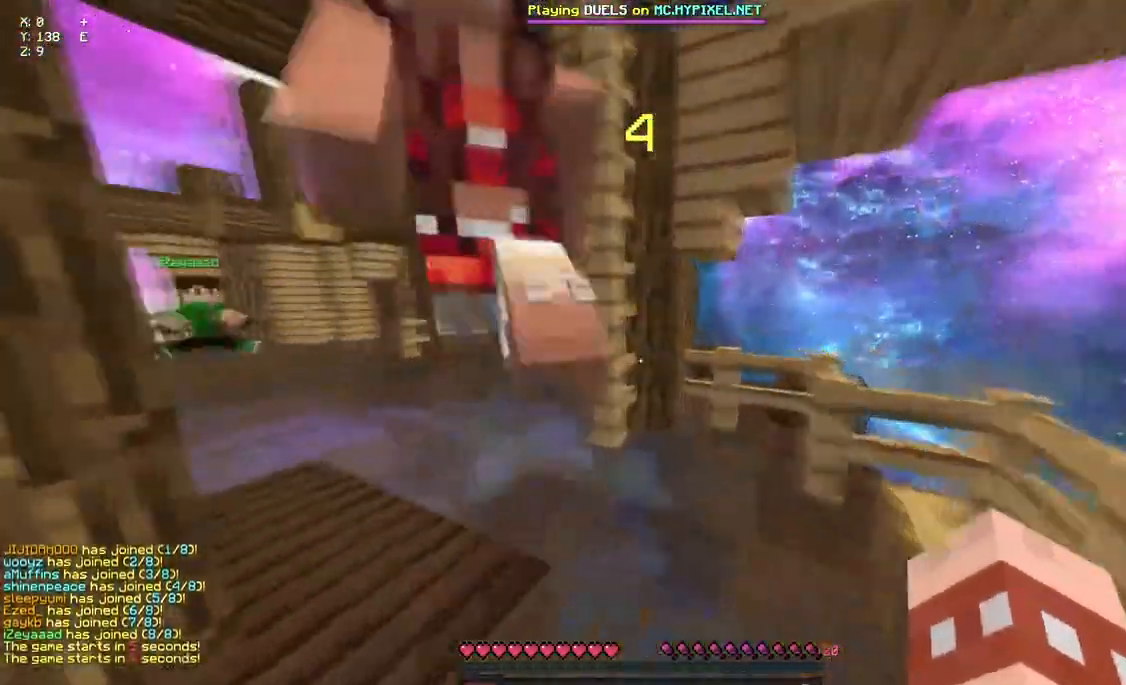
{"keys": ["w"], "mouse": [], "events": [[400, "mouse_left", "down"], [467, "mouse_left", "up"]]}
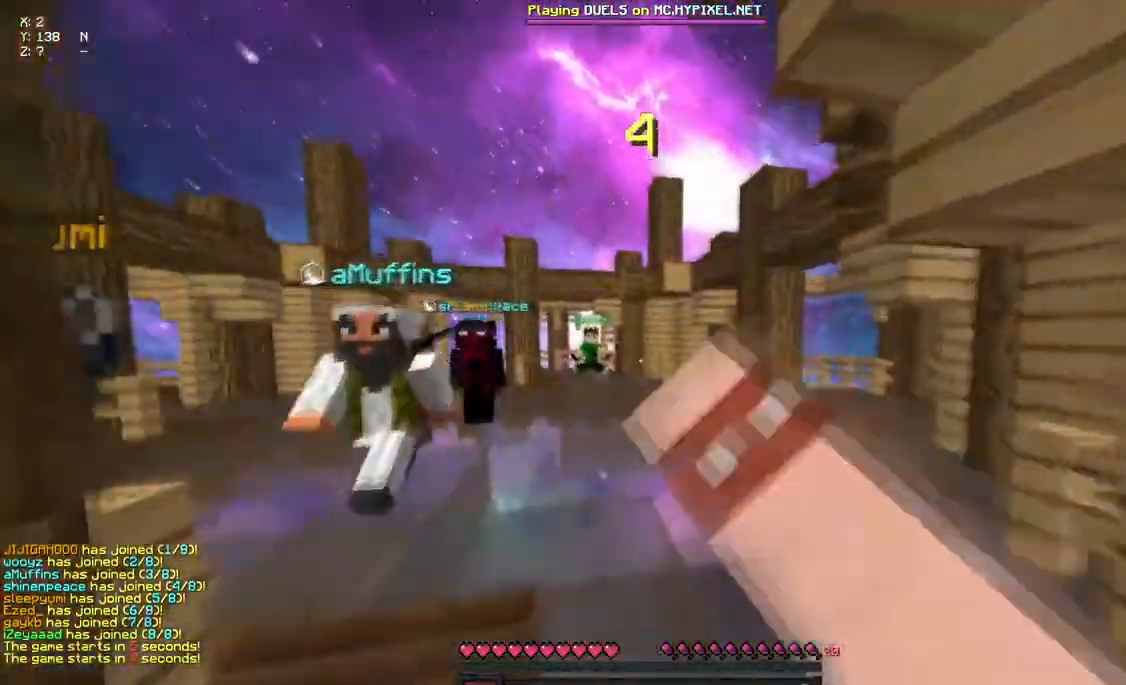
{"keys": ["space", "w"], "mouse": ["left"], "events": [[67, "mouse_left", "down"], [183, "mouse_left", "up"], [233, "mouse_left", "down"], [283, "mouse_left", "up"], [283, "space", "down"], [333, "mouse_left", "down"], [383, "mouse_left", "up"], [500, "mouse_left", "down"]]}
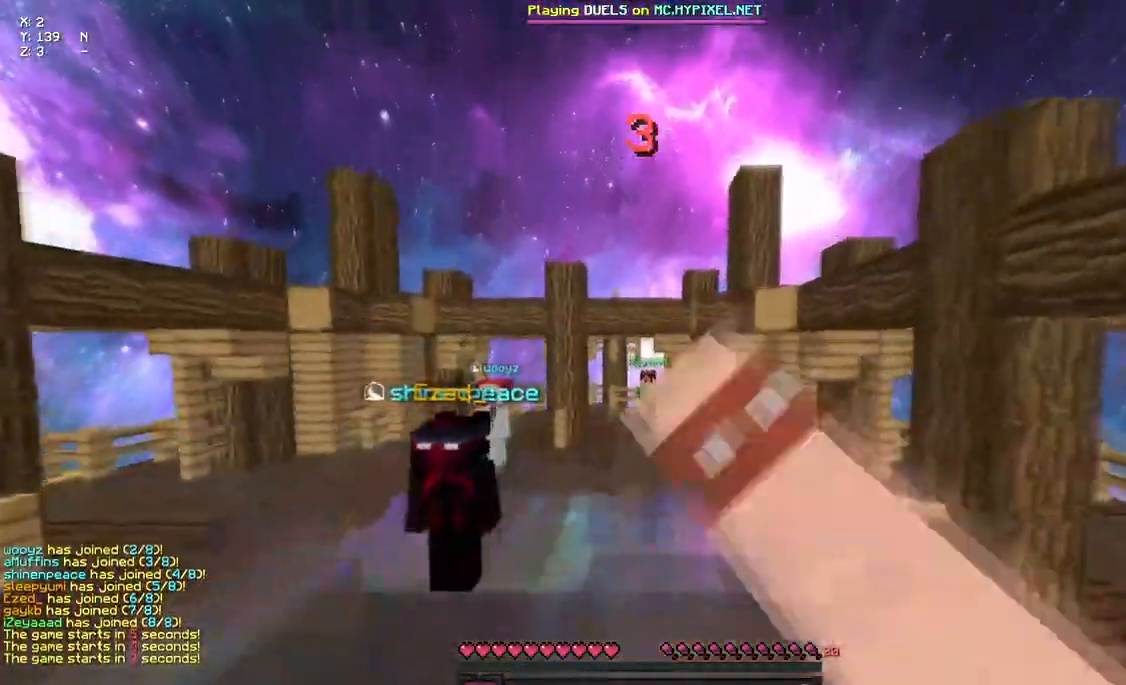
{"keys": ["space", "w"], "mouse": [], "events": [[50, "mouse_left", "up"], [167, "mouse_left", "down"], [217, "mouse_left", "up"]]}
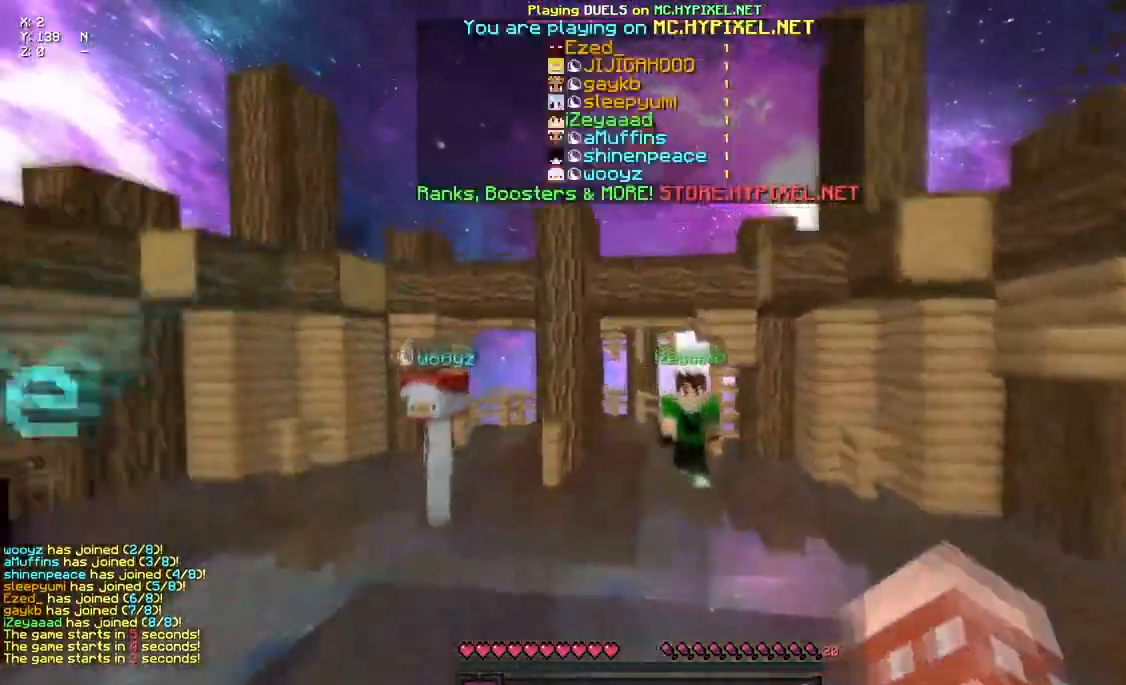
{"keys": ["space", "w"], "mouse": [], "events": []}
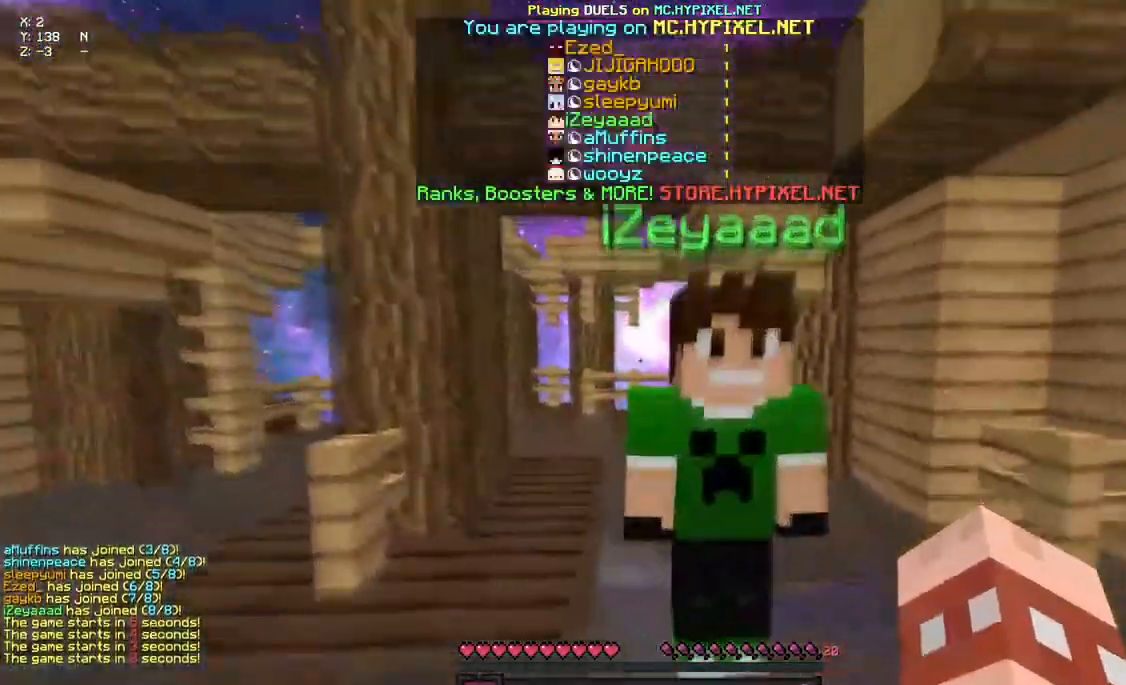
{"keys": ["space", "w"], "mouse": ["left", "right"], "events": [[100, "mouse_left", "down"], [100, "mouse_right", "down"]]}